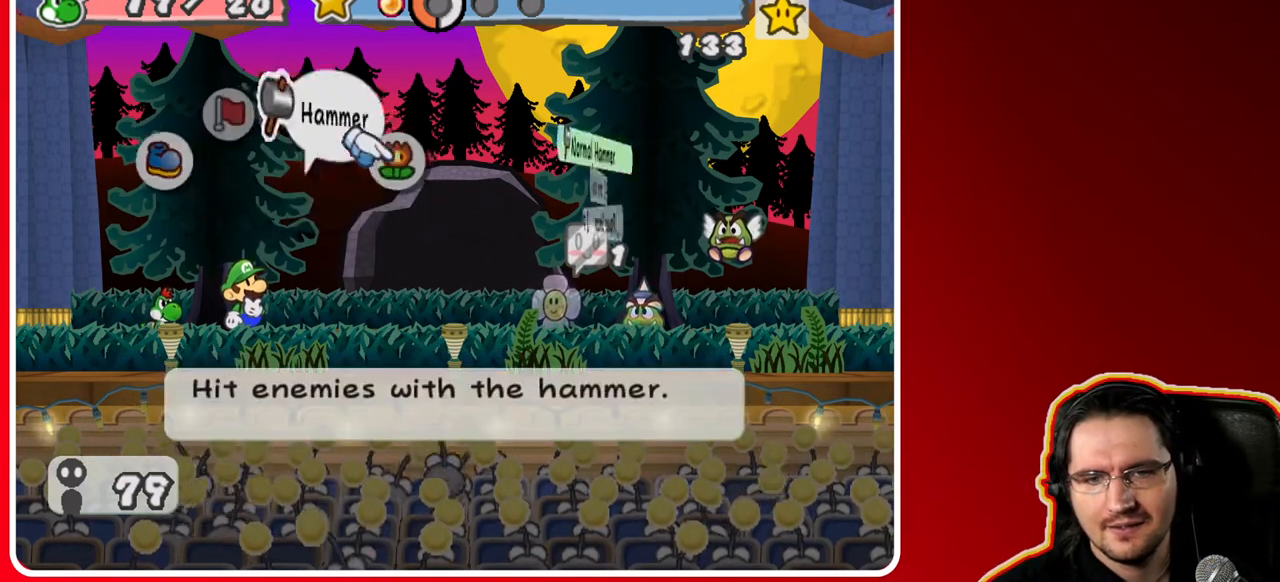
Gameplay with a controller (Nintendo layout); each line is a JSON object with the inputs held at the frame after it. "events" lists button and stick changes between this image and that frame as [ms after this image, input, new state], when the widget could be followed in between. Not read: L3 R3.
{"buttons": [], "left_stick": "center", "right_stick": "center", "events": [[100, "A", "up"], [200, "left_stick", "right"], [417, "left_stick", "center"]]}
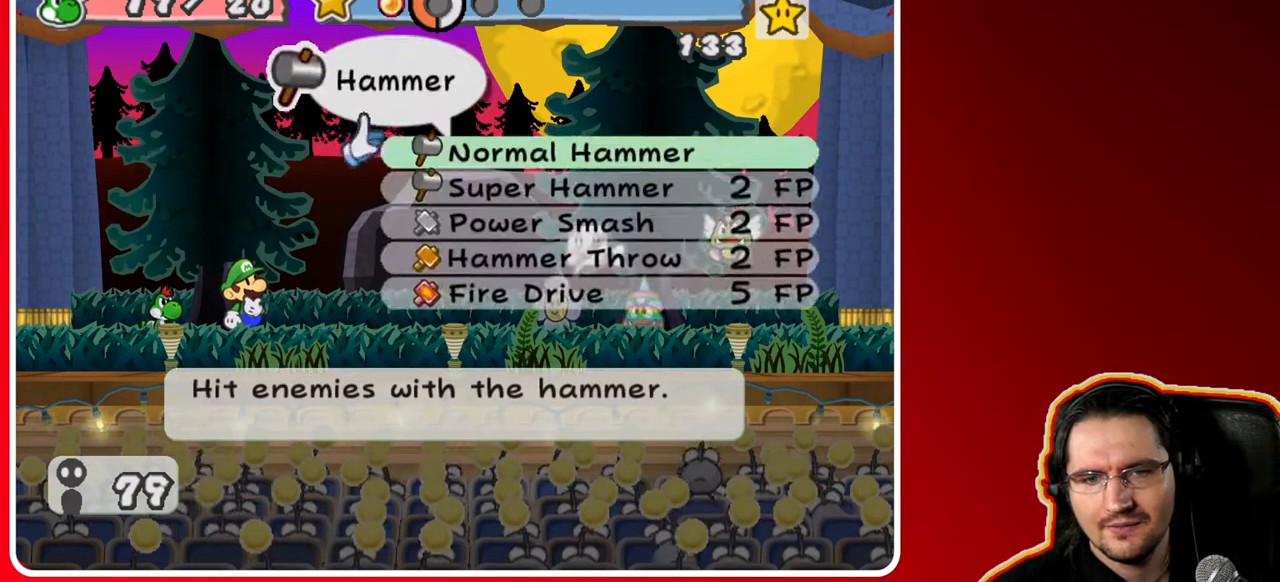
{"buttons": [], "left_stick": "center", "right_stick": "center", "events": [[33, "A", "down"], [167, "A", "up"], [267, "left_stick", "right"], [483, "left_stick", "center"]]}
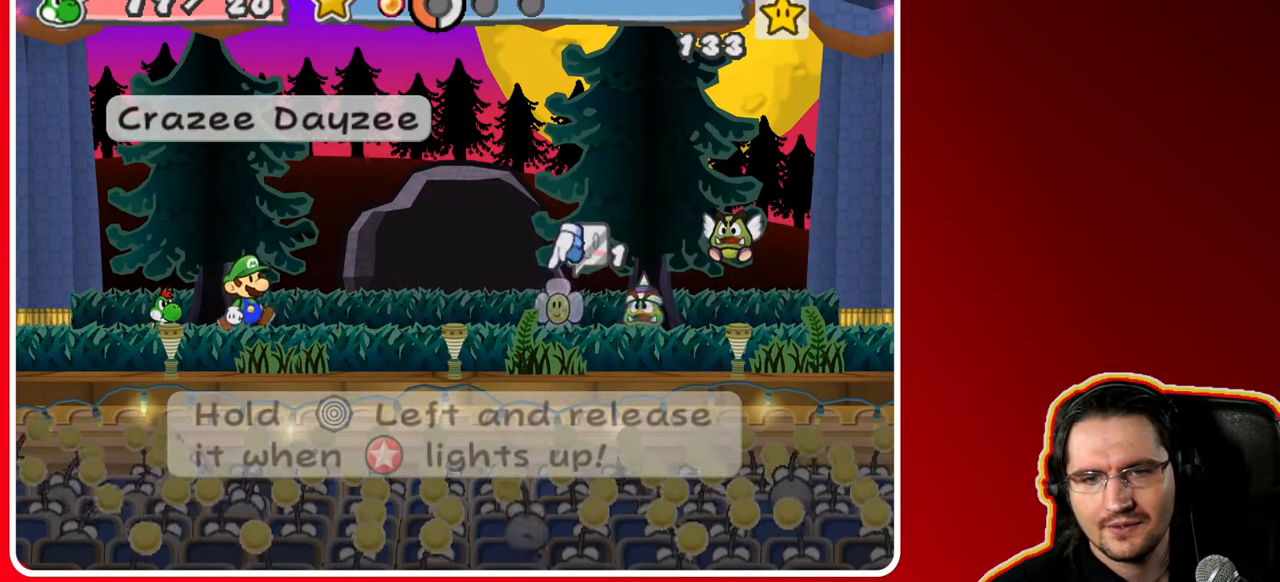
{"buttons": [], "left_stick": "right", "right_stick": "center", "events": [[33, "left_stick", "right"], [267, "left_stick", "left"], [500, "left_stick", "right"]]}
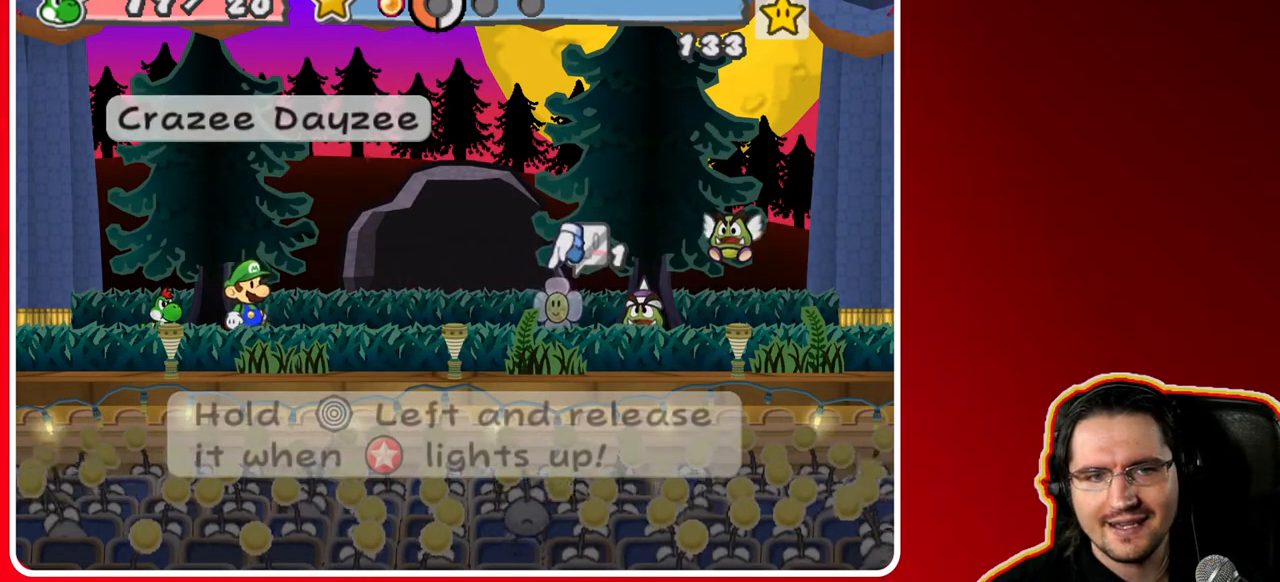
{"buttons": [], "left_stick": "center", "right_stick": "center", "events": [[217, "left_stick", "center"]]}
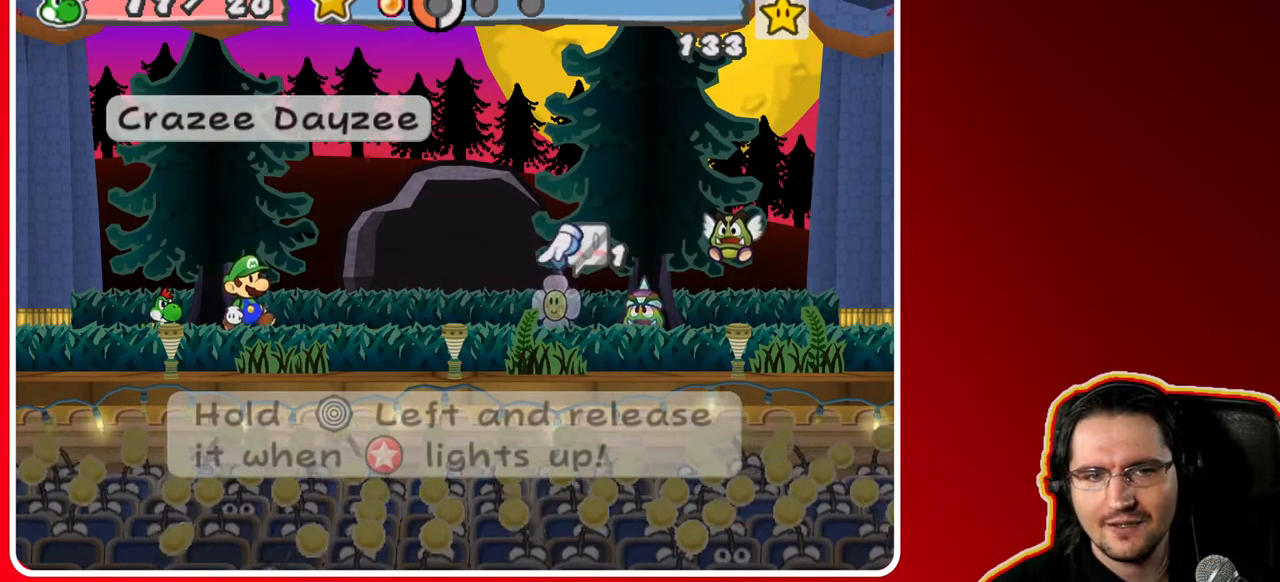
{"buttons": [], "left_stick": "center", "right_stick": "center", "events": [[50, "B", "down"], [167, "B", "up"]]}
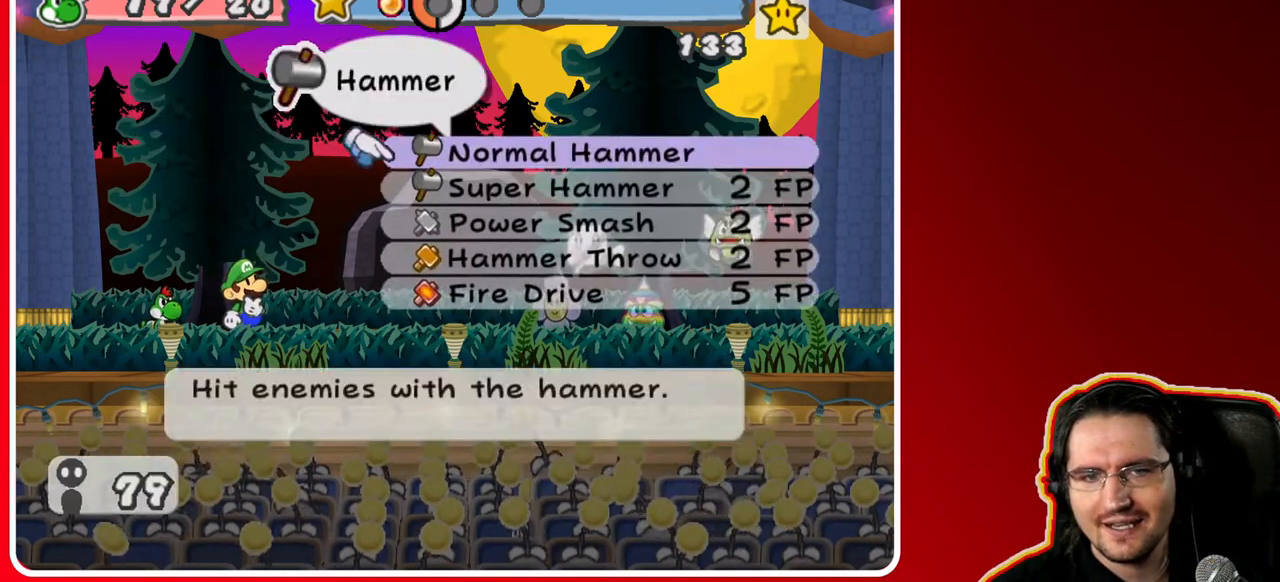
{"buttons": [], "left_stick": "up", "right_stick": "center", "events": [[167, "left_stick", "down"], [350, "left_stick", "center"], [467, "left_stick", "up"]]}
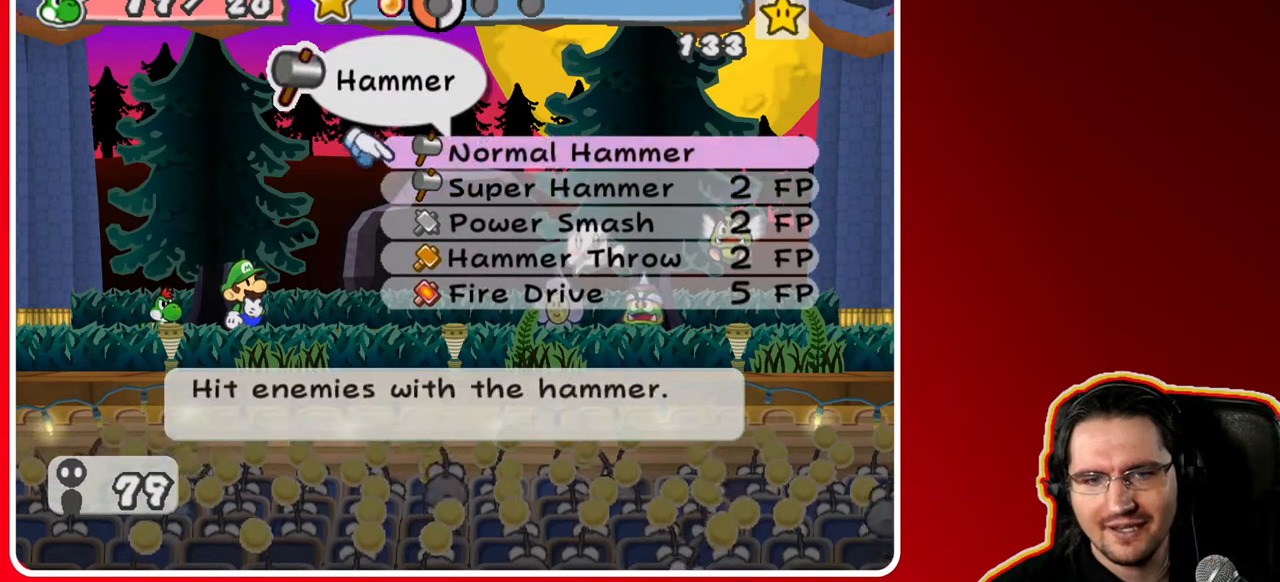
{"buttons": [], "left_stick": "center", "right_stick": "center", "events": [[167, "left_stick", "center"], [333, "B", "down"], [433, "B", "up"]]}
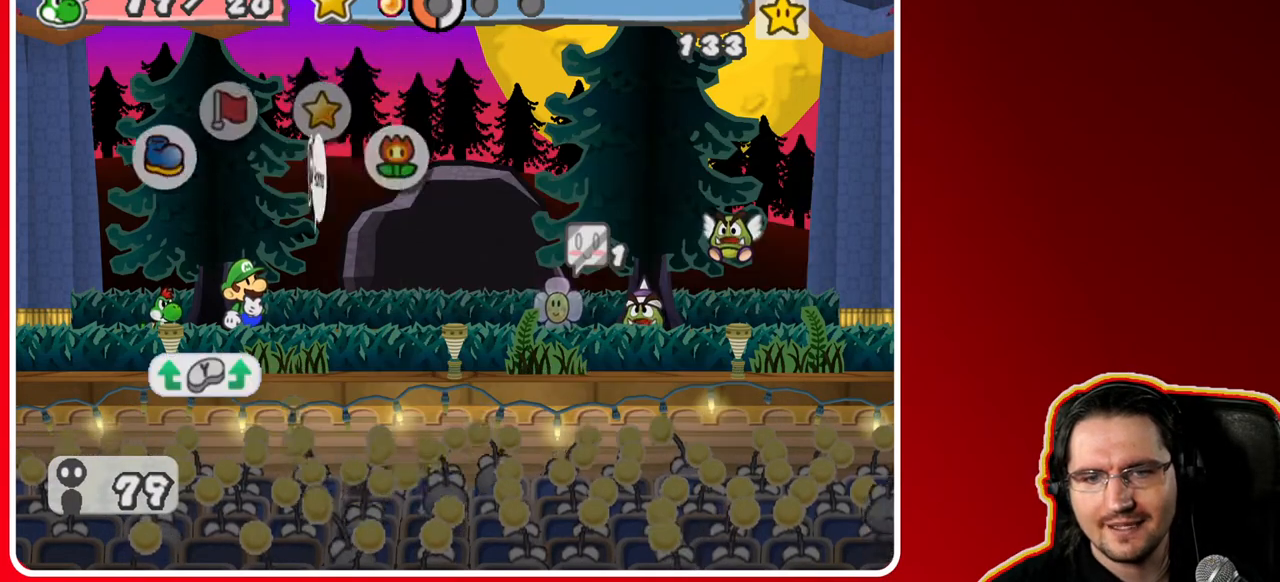
{"buttons": [], "left_stick": "center", "right_stick": "center", "events": [[217, "left_stick", "left"], [417, "left_stick", "center"]]}
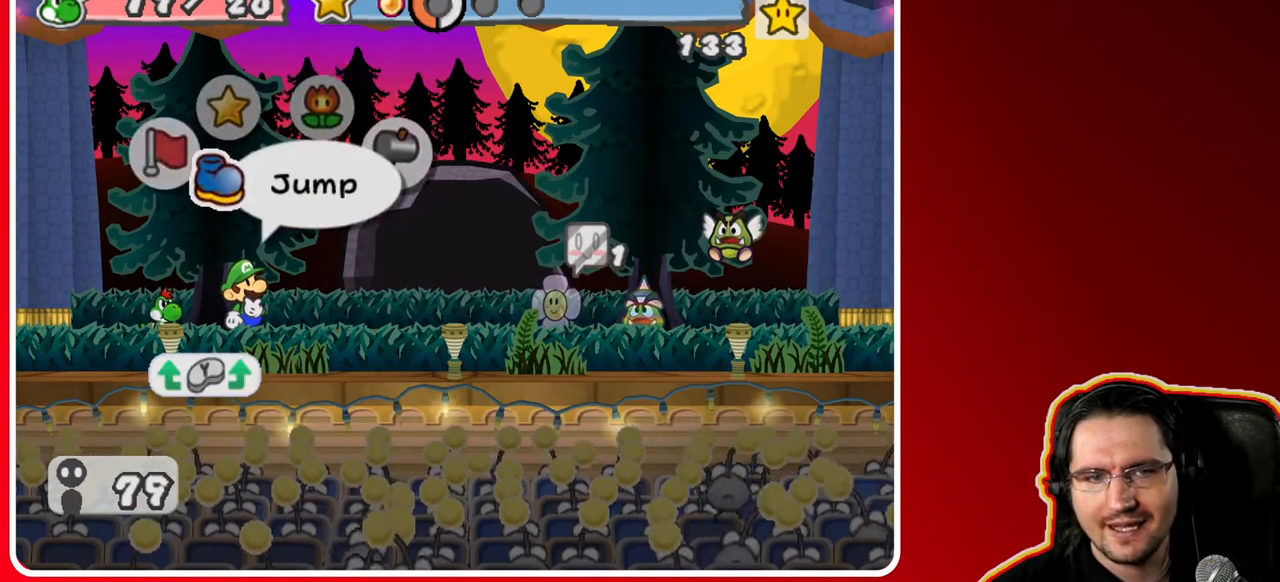
{"buttons": [], "left_stick": "center", "right_stick": "center", "events": [[150, "left_stick", "right"], [317, "A", "down"], [333, "left_stick", "center"], [500, "A", "up"]]}
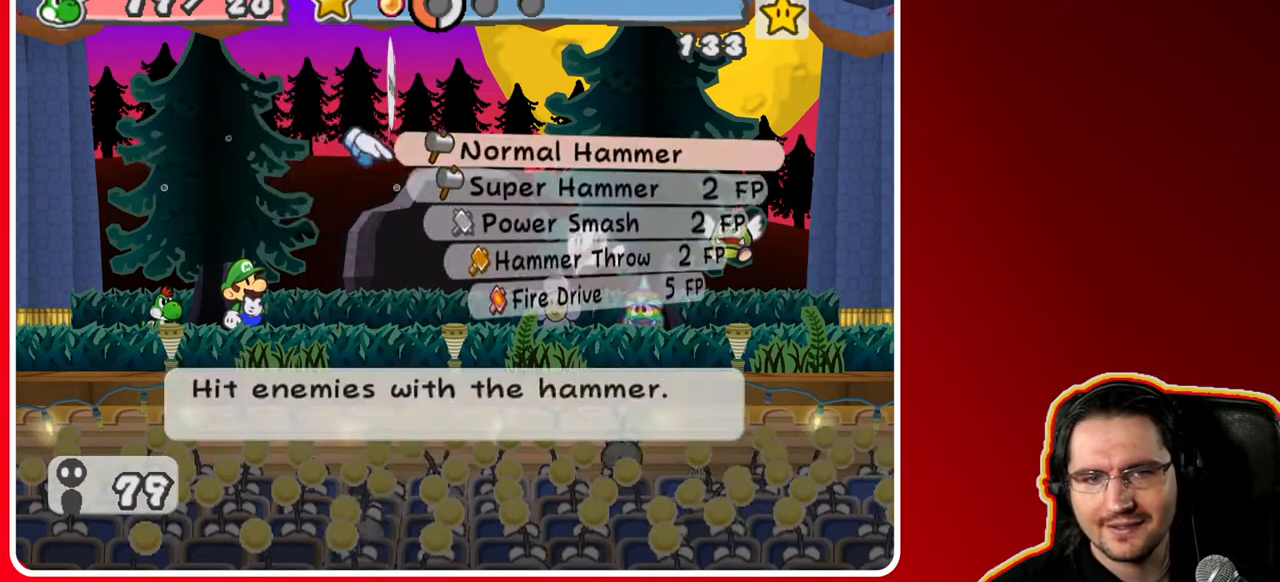
{"buttons": ["B"], "left_stick": "center", "right_stick": "center", "events": [[83, "left_stick", "right"], [250, "left_stick", "center"], [367, "B", "down"]]}
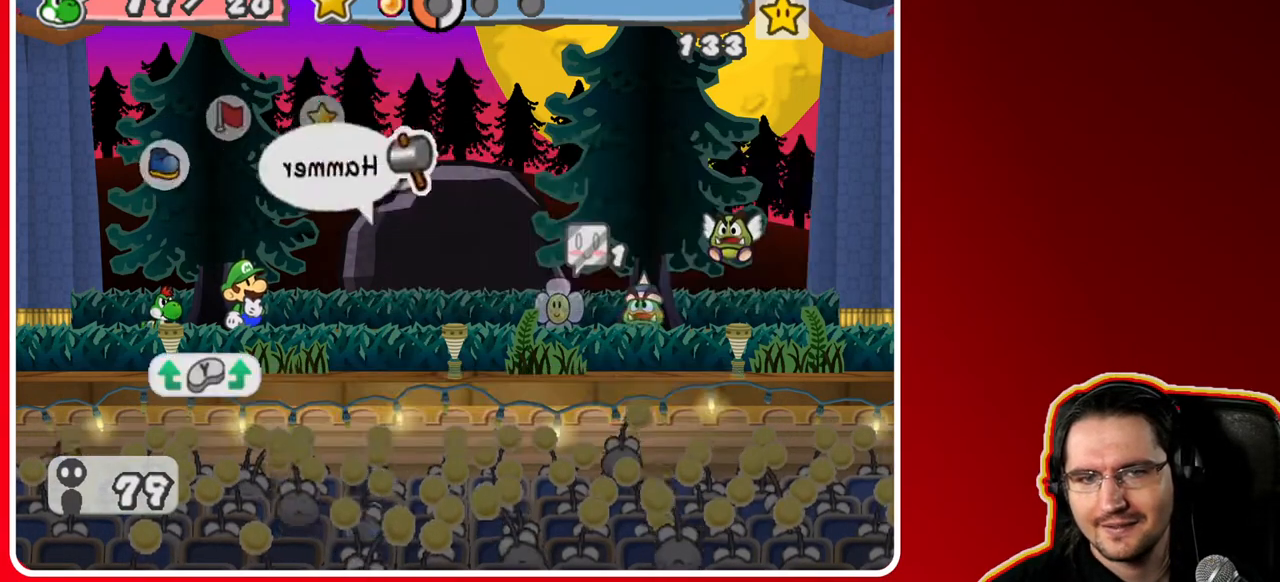
{"buttons": ["A"], "left_stick": "center", "right_stick": "center", "events": [[17, "B", "up"], [83, "left_stick", "left"], [317, "left_stick", "center"], [367, "A", "down"]]}
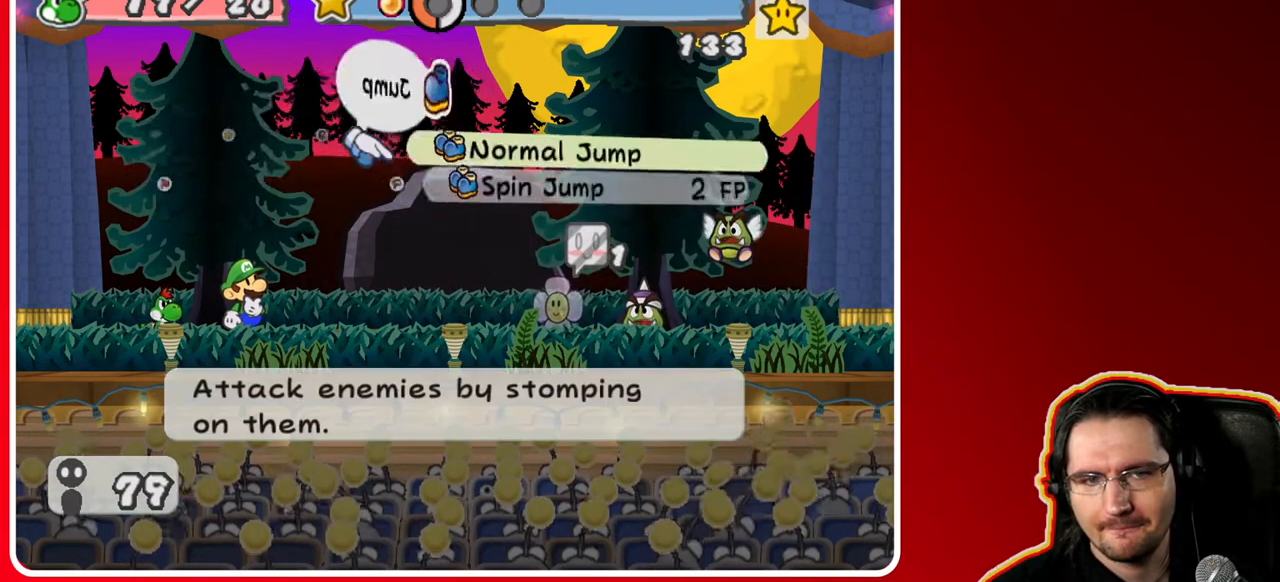
{"buttons": [], "left_stick": "center", "right_stick": "center", "events": [[33, "A", "up"], [317, "A", "down"], [500, "A", "up"]]}
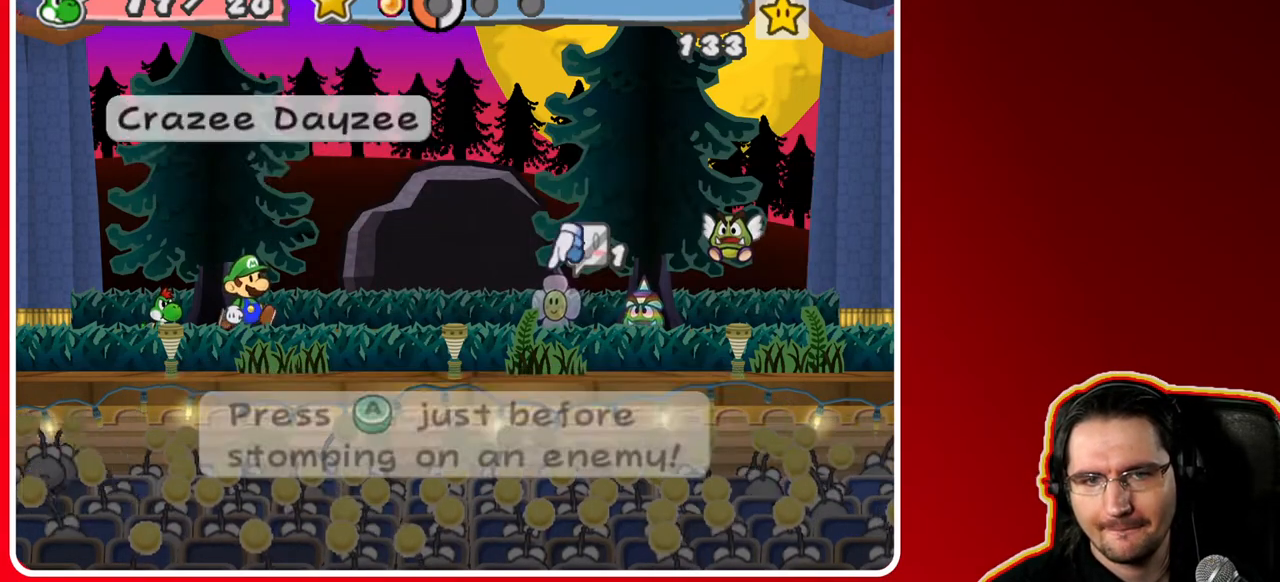
{"buttons": [], "left_stick": "right", "right_stick": "center", "events": [[83, "left_stick", "right"], [283, "left_stick", "center"], [400, "left_stick", "right"]]}
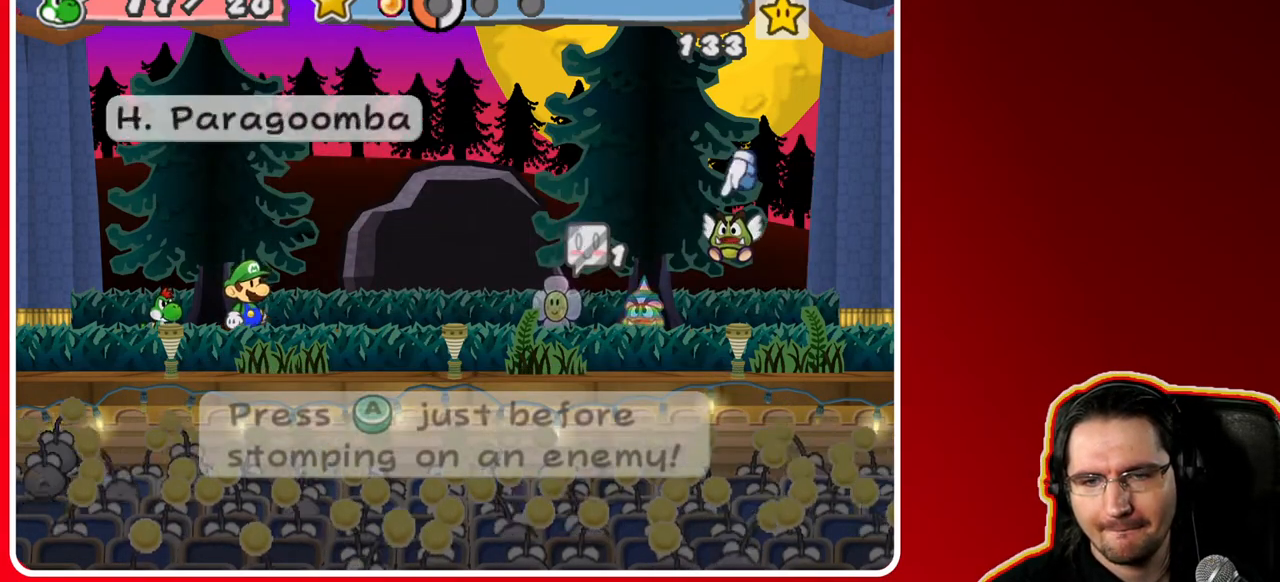
{"buttons": [], "left_stick": "center", "right_stick": "center", "events": [[117, "left_stick", "center"], [333, "A", "down"], [500, "A", "up"]]}
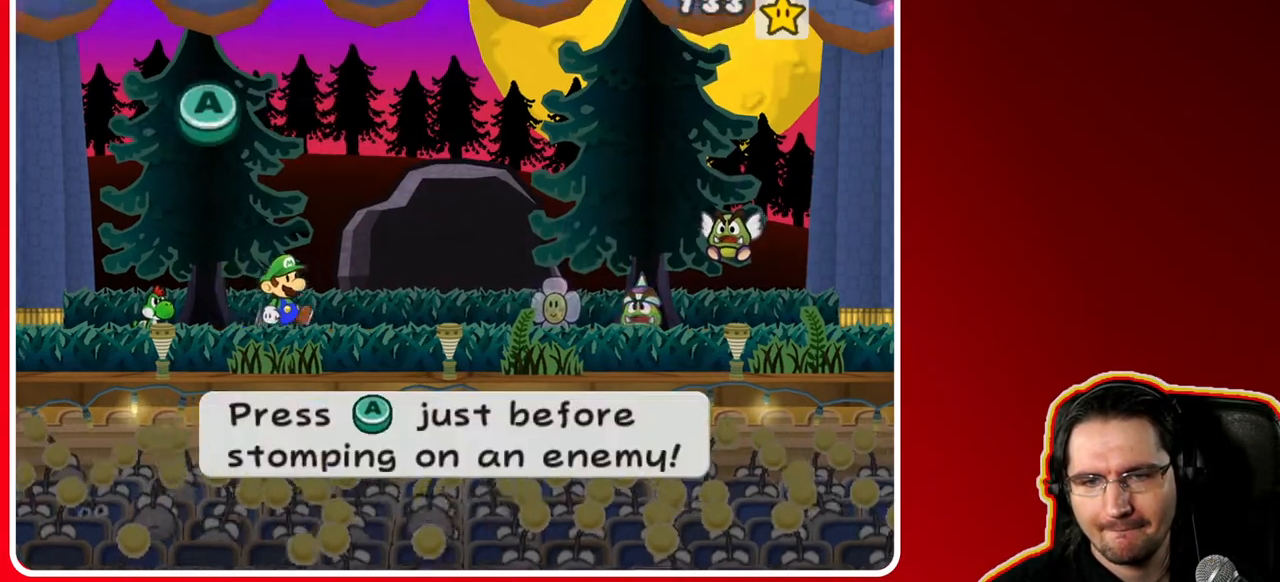
{"buttons": [], "left_stick": "center", "right_stick": "center", "events": []}
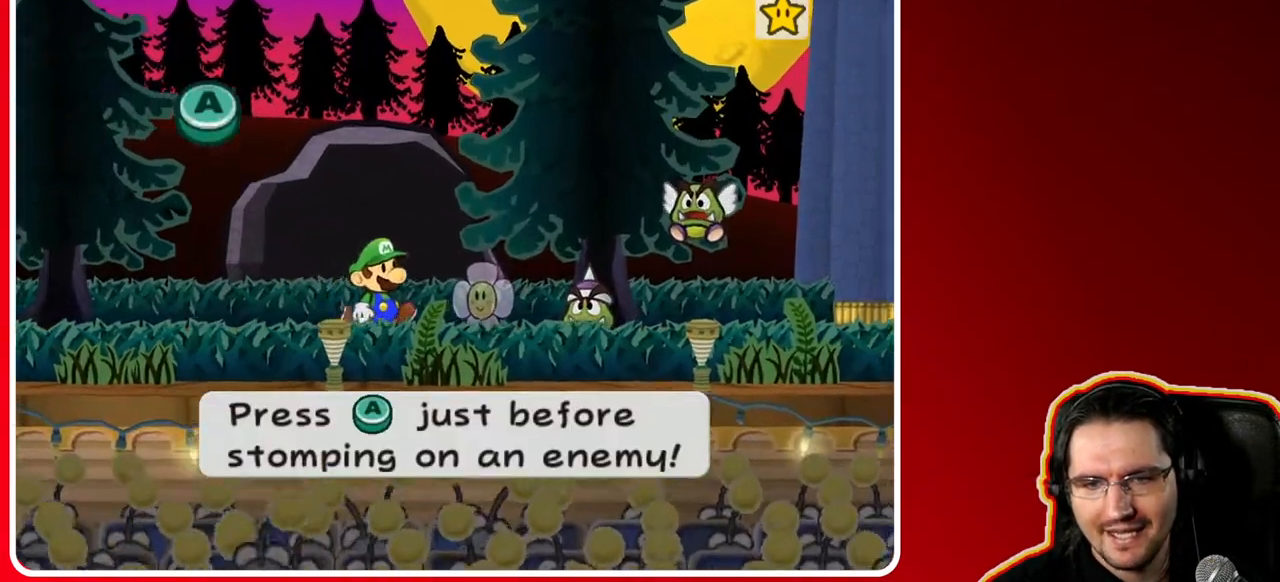
{"buttons": [], "left_stick": "center", "right_stick": "center", "events": []}
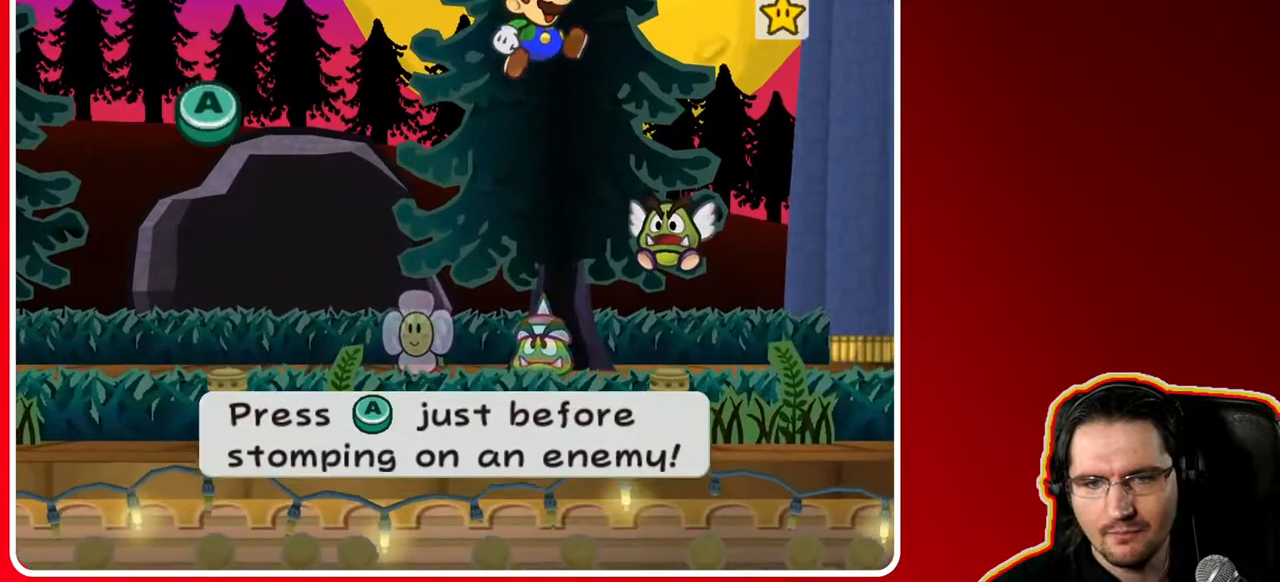
{"buttons": [], "left_stick": "center", "right_stick": "center", "events": [[300, "A", "down"], [500, "A", "up"]]}
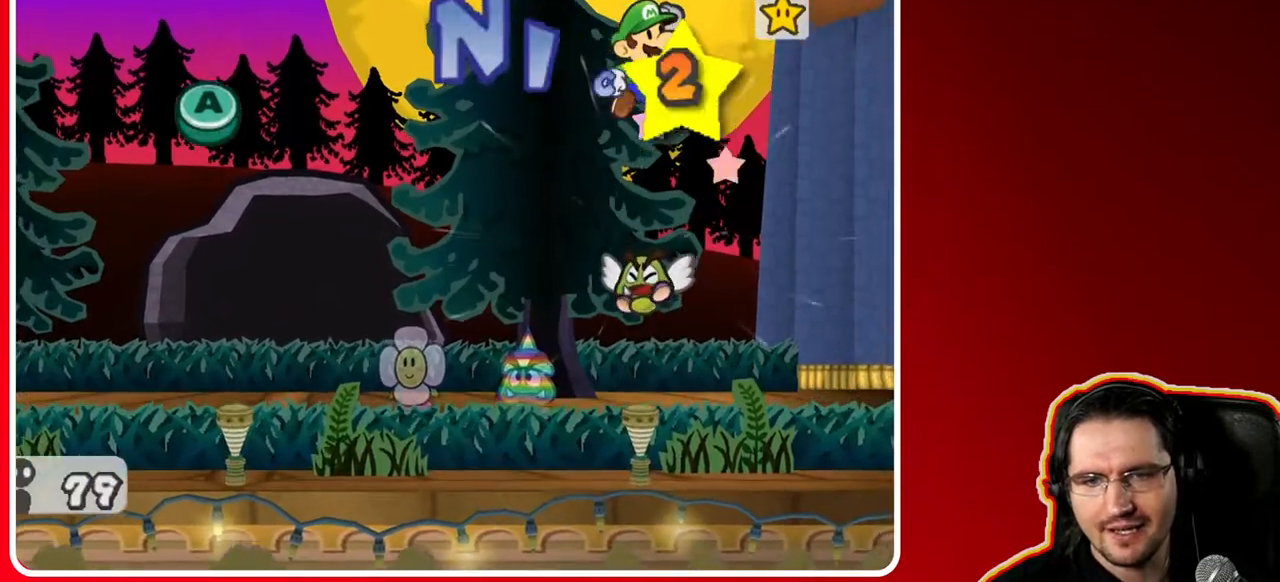
{"buttons": ["A"], "left_stick": "center", "right_stick": "center", "events": [[167, "A", "down"], [350, "A", "up"], [500, "A", "down"]]}
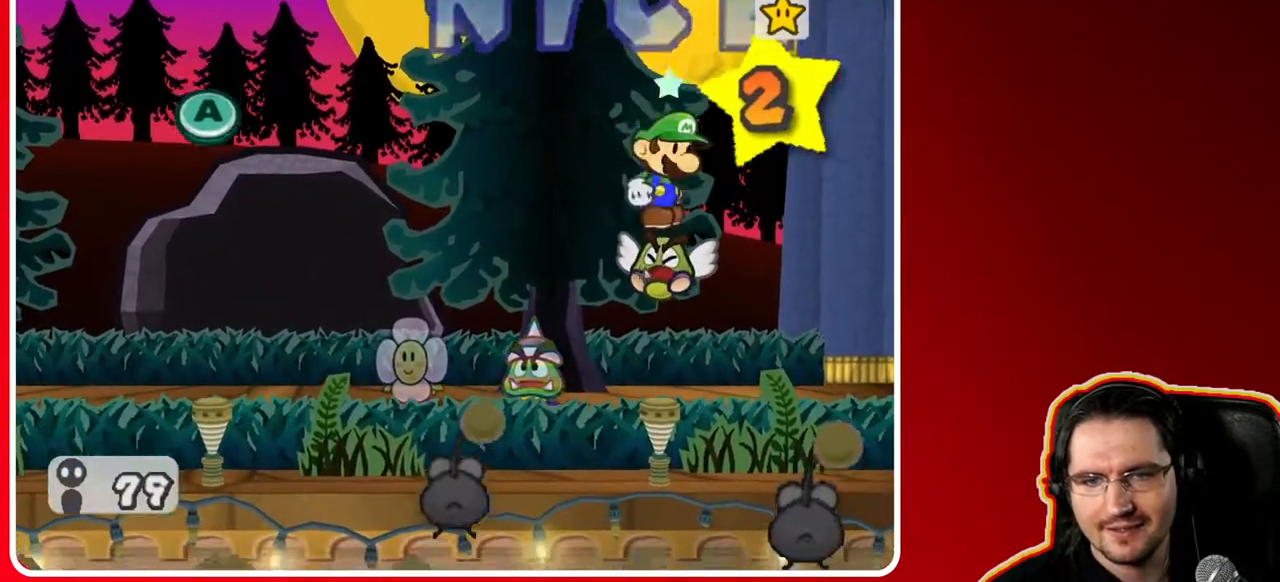
{"buttons": ["A"], "left_stick": "center", "right_stick": "center", "events": [[217, "A", "up"], [333, "A", "down"]]}
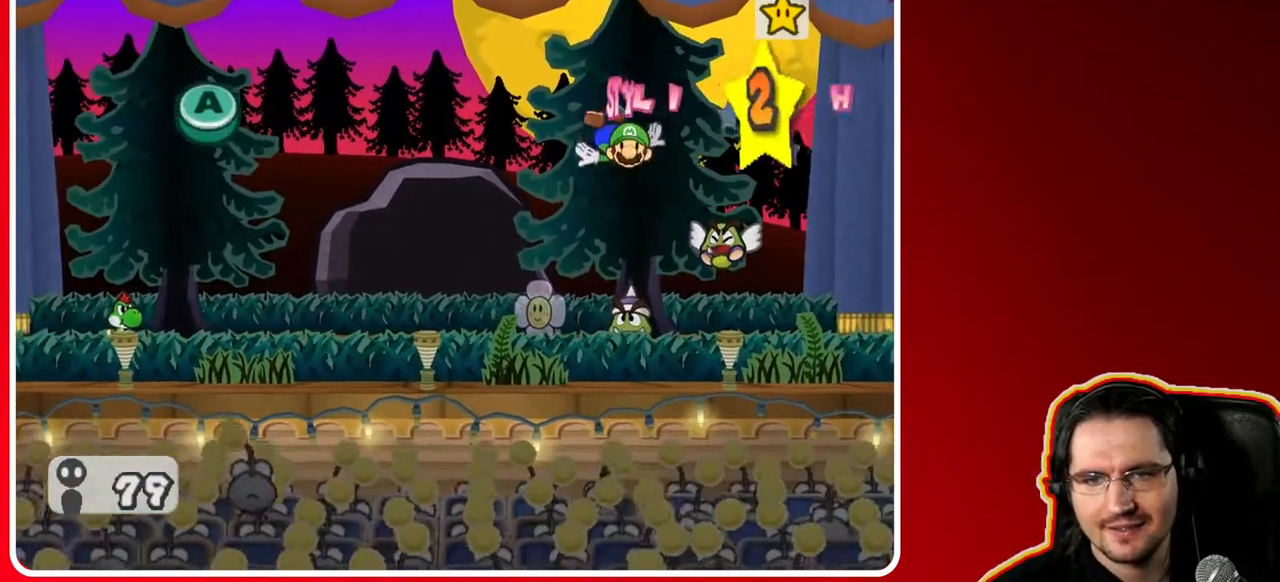
{"buttons": [], "left_stick": "center", "right_stick": "center", "events": [[100, "A", "up"]]}
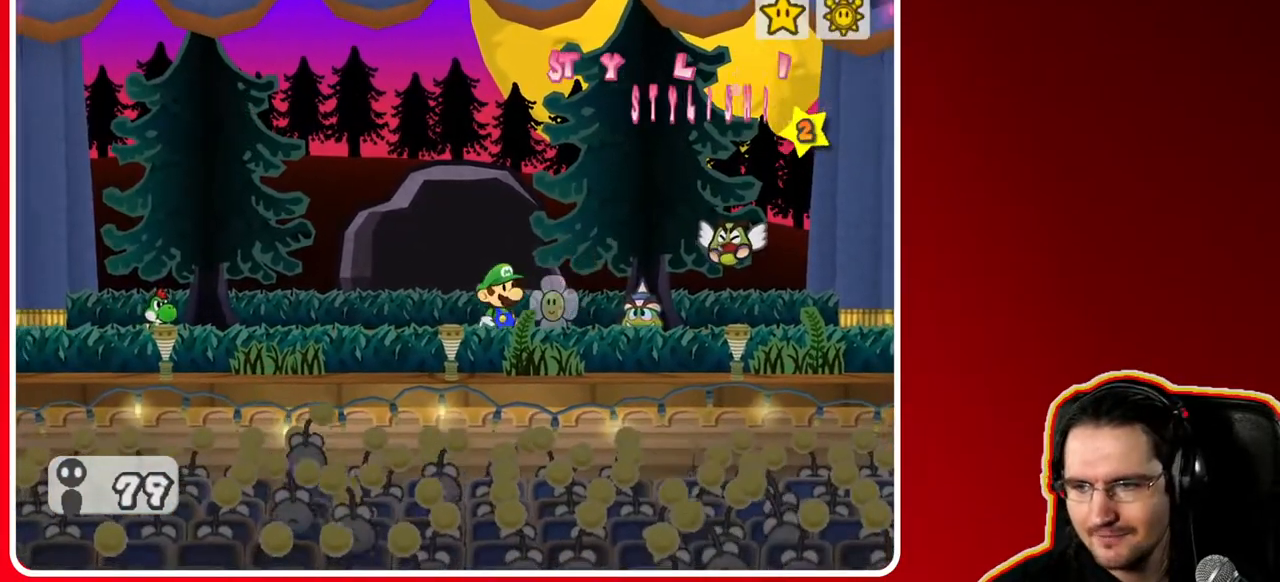
{"buttons": [], "left_stick": "center", "right_stick": "center", "events": []}
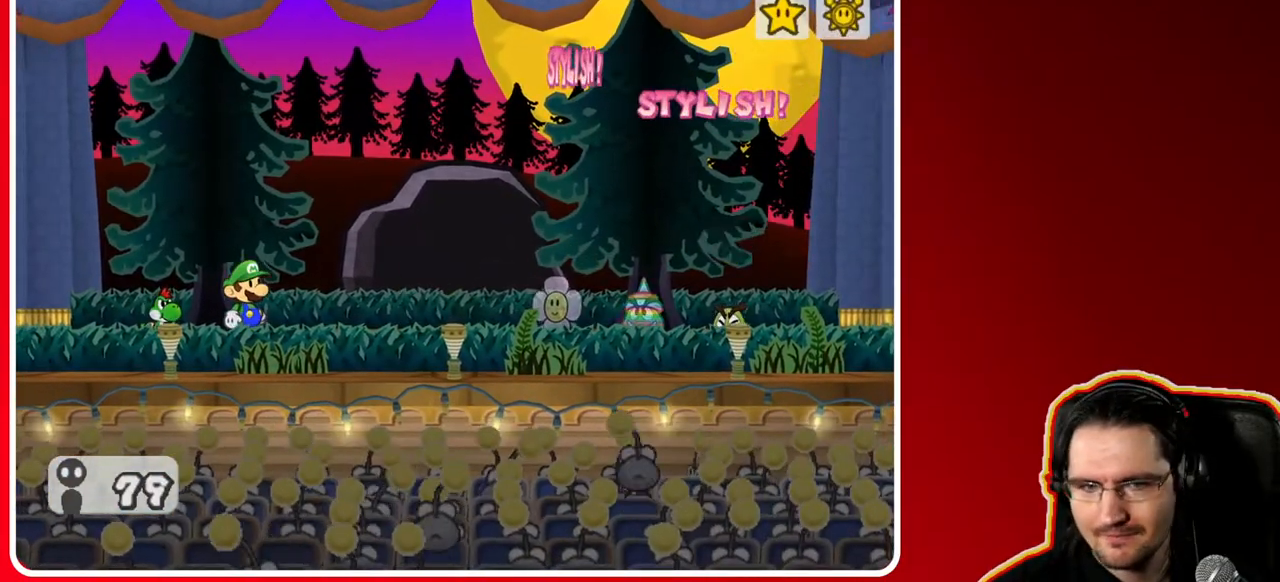
{"buttons": [], "left_stick": "center", "right_stick": "center", "events": []}
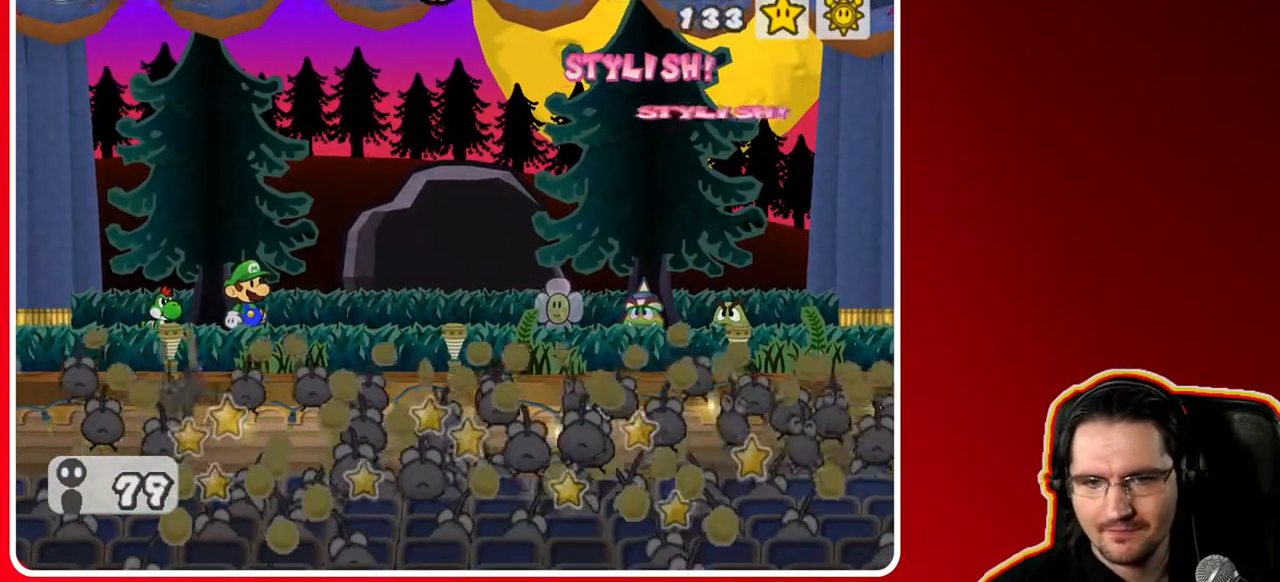
{"buttons": [], "left_stick": "center", "right_stick": "center", "events": []}
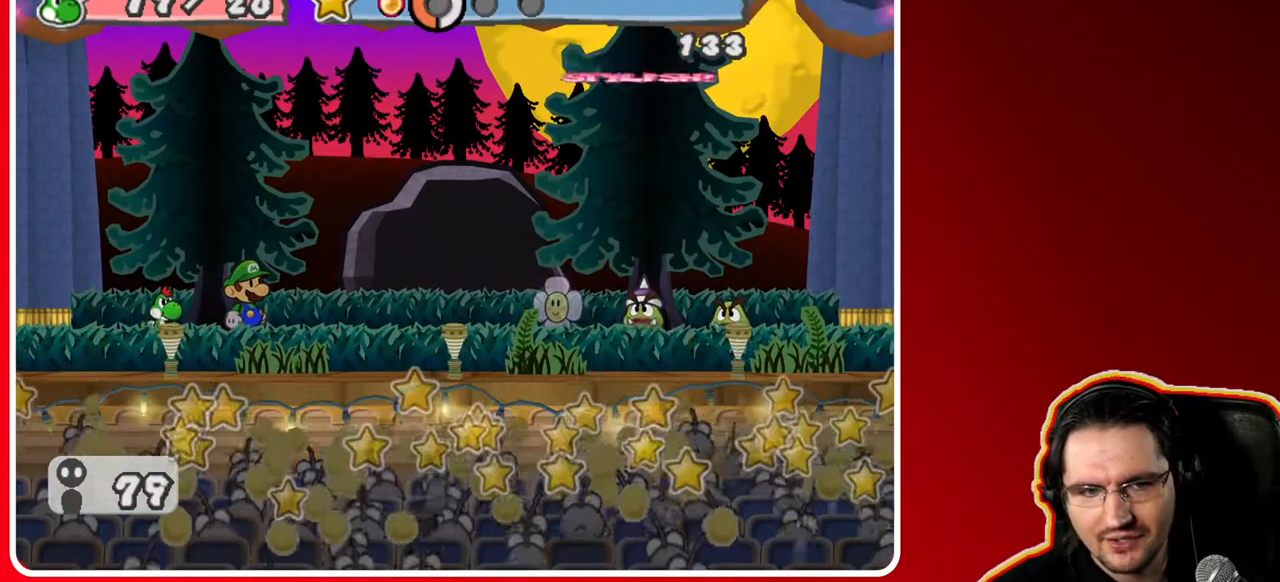
{"buttons": [], "left_stick": "center", "right_stick": "center", "events": []}
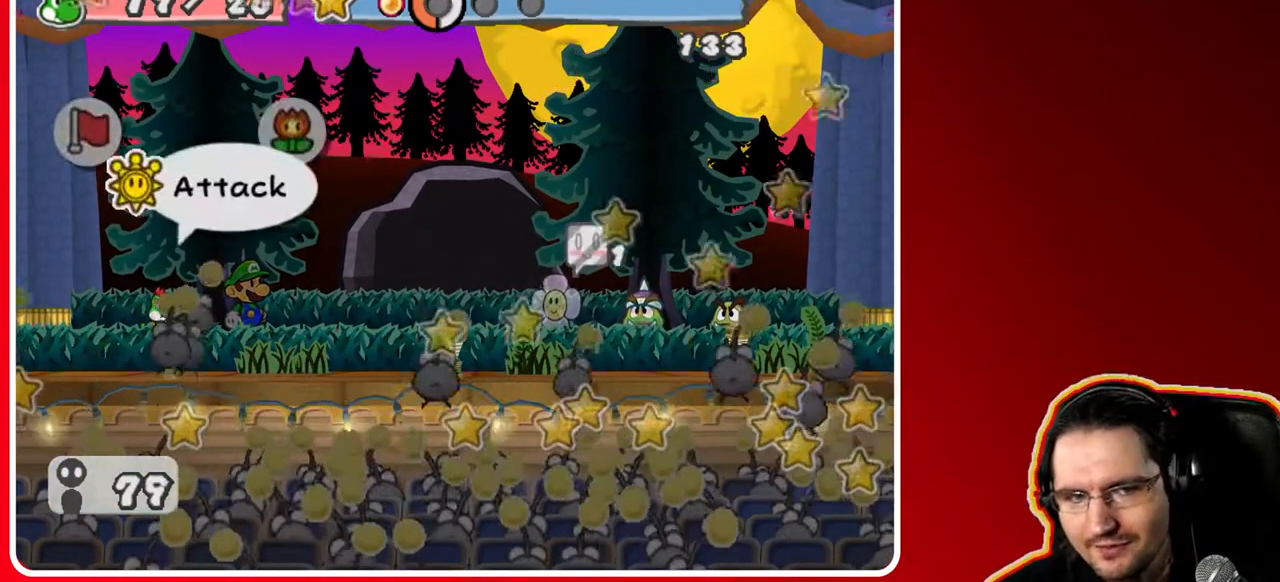
{"buttons": [], "left_stick": "center", "right_stick": "center", "events": [[83, "A", "down"], [283, "A", "up"]]}
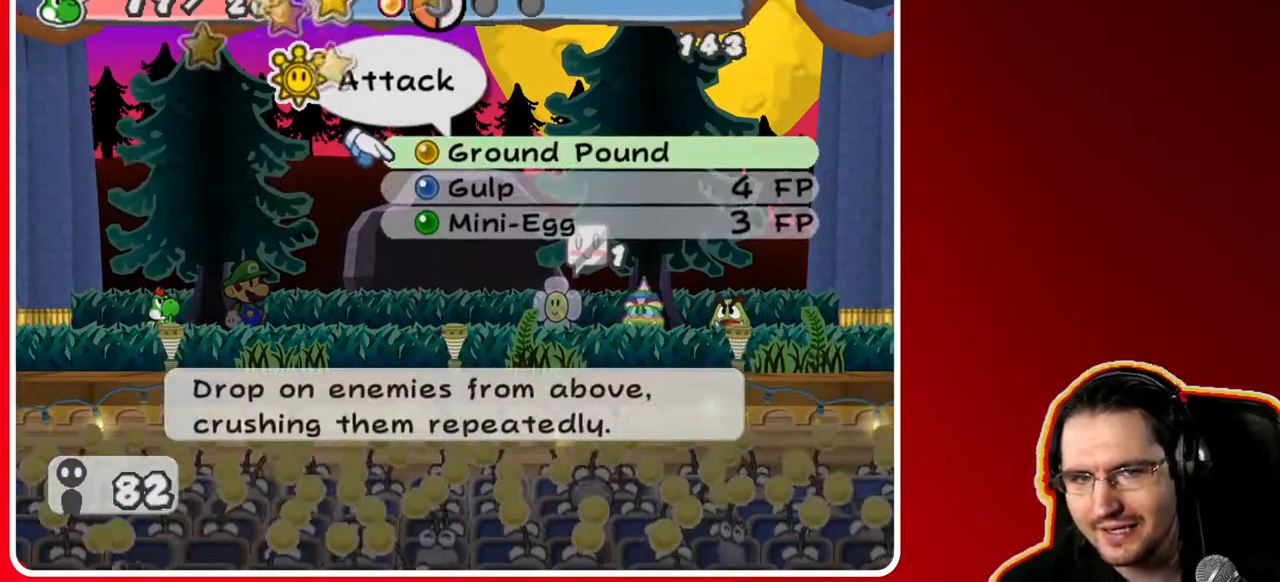
{"buttons": [], "left_stick": "right", "right_stick": "center", "events": [[50, "A", "down"], [250, "A", "up"], [350, "left_stick", "right"]]}
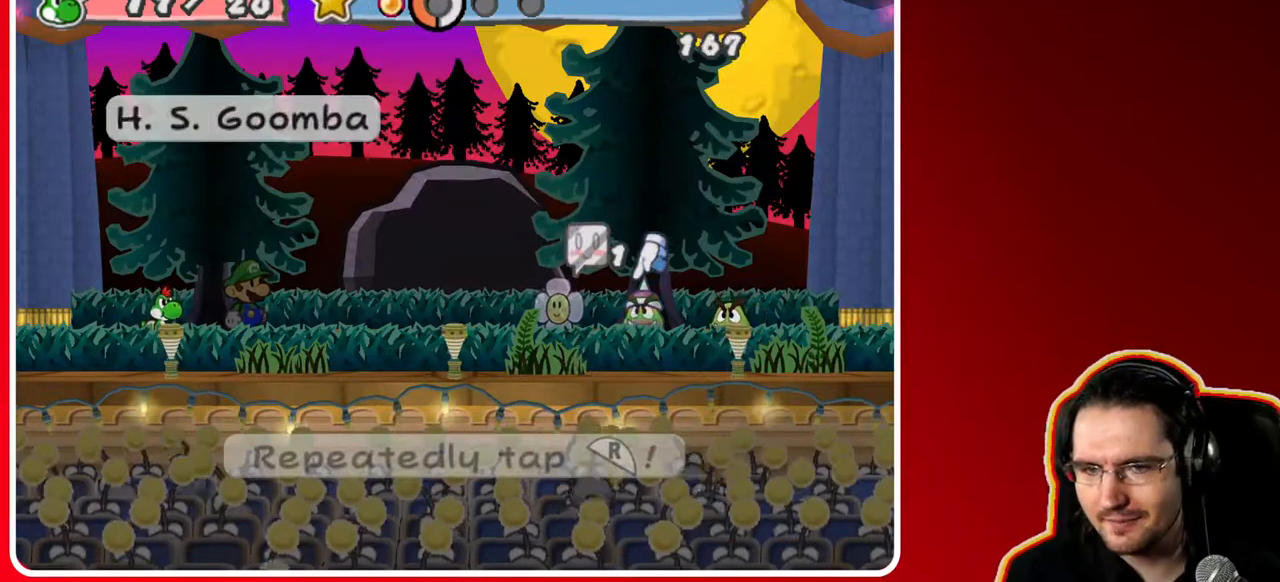
{"buttons": [], "left_stick": "center", "right_stick": "center", "events": [[33, "left_stick", "center"], [83, "left_stick", "right"], [217, "left_stick", "center"], [367, "A", "down"], [500, "A", "up"]]}
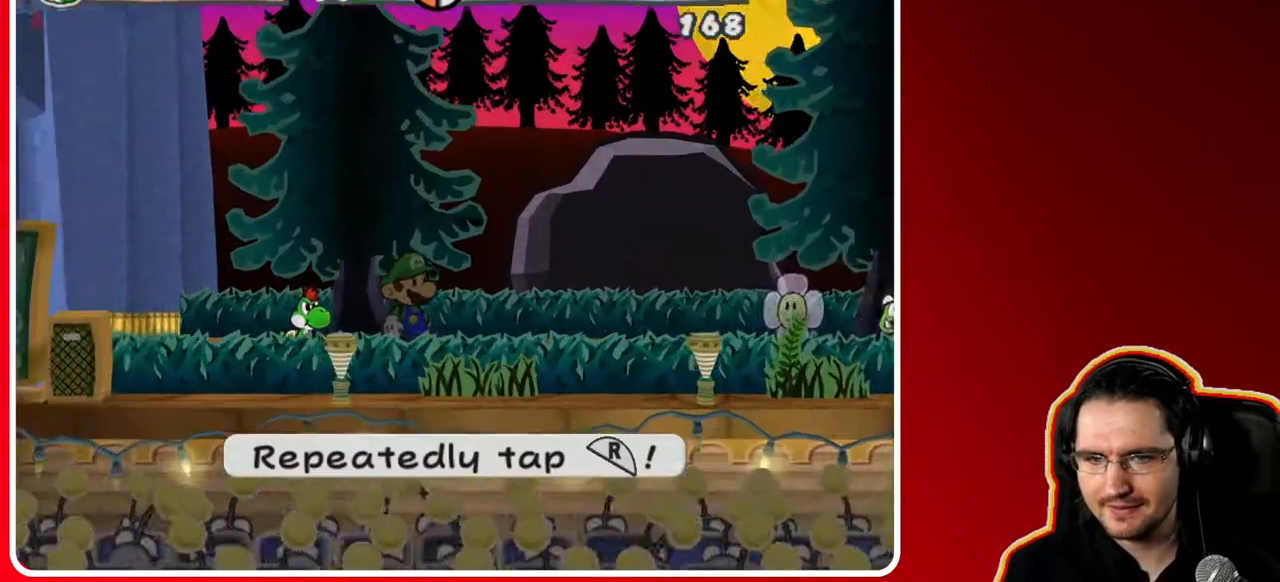
{"buttons": [], "left_stick": "center", "right_stick": "center", "events": [[233, "R1", "down"], [367, "R1", "up"], [400, "R1", "down"], [467, "R1", "up"]]}
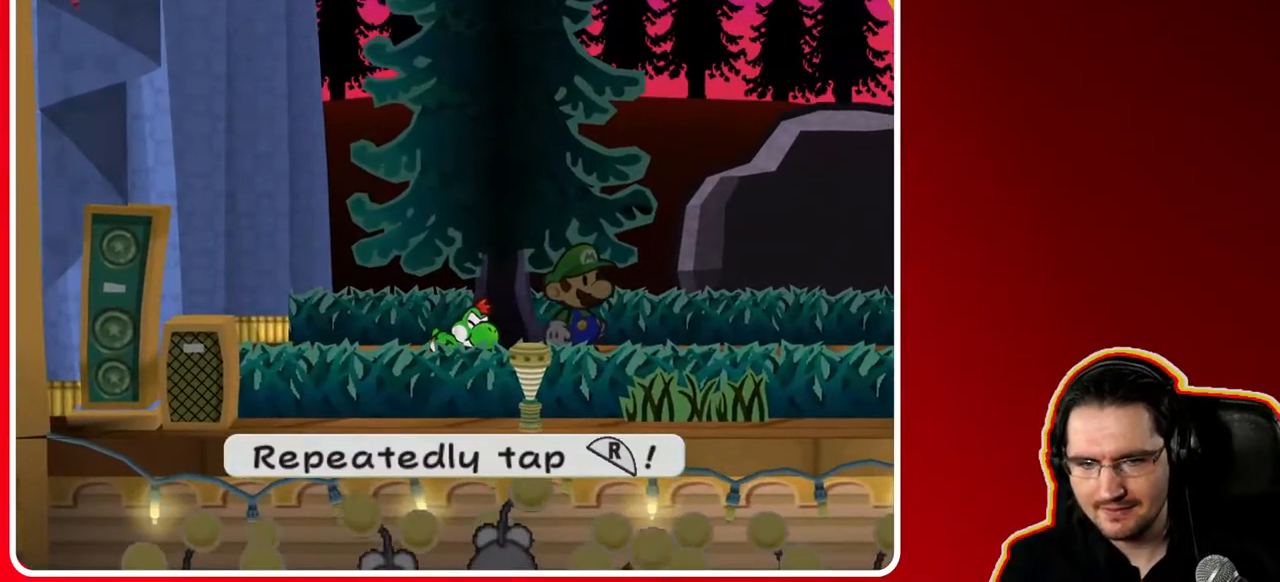
{"buttons": ["R1"], "left_stick": "center", "right_stick": "center", "events": [[33, "R1", "down"], [83, "R1", "up"], [150, "R1", "down"], [200, "R1", "up"], [267, "R1", "down"], [317, "R1", "up"], [367, "R1", "down"], [417, "R1", "up"], [467, "R1", "down"]]}